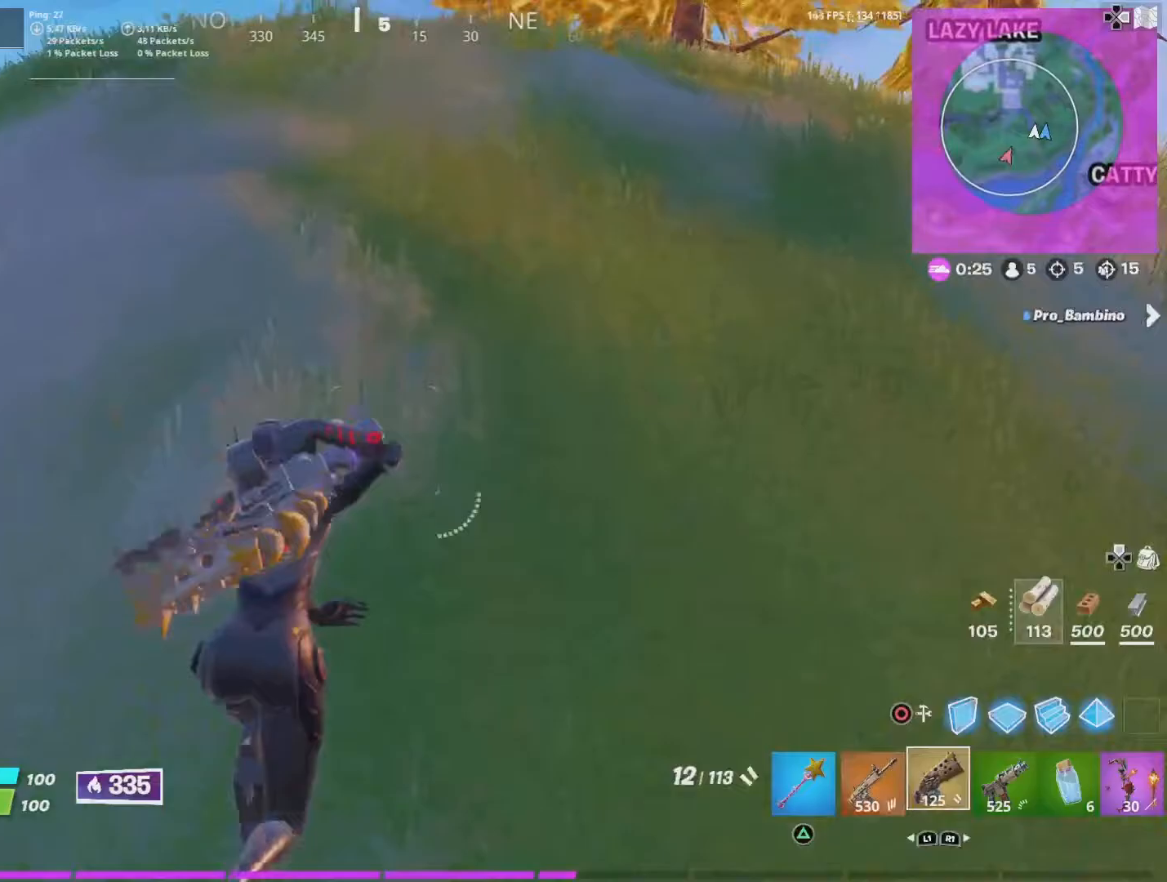
Gameplay with a controller (PlayStation layout); each line is a JSON object with the inputs held at the frame after it. "events" lists button and stick changes between this image and that frame as [ms after this image, input, new state], when the widget could be followed in between.
{"buttons": [], "left_stick": "up", "right_stick": "center", "events": [[100, "L1", "down"], [233, "L1", "up"], [333, "R1", "down"], [433, "R1", "up"]]}
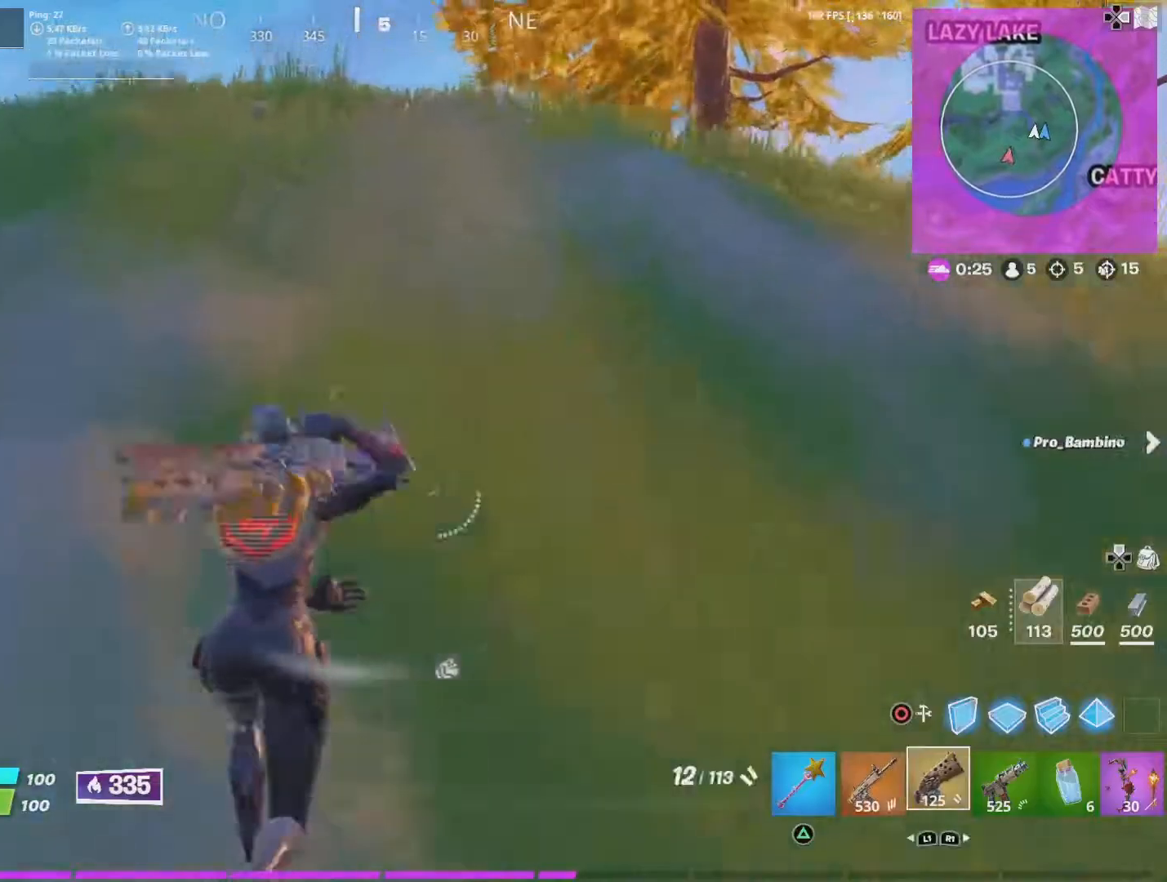
{"buttons": [], "left_stick": "up", "right_stick": "right", "events": [[100, "L1", "down"], [200, "right_stick", "right"], [233, "L1", "up"]]}
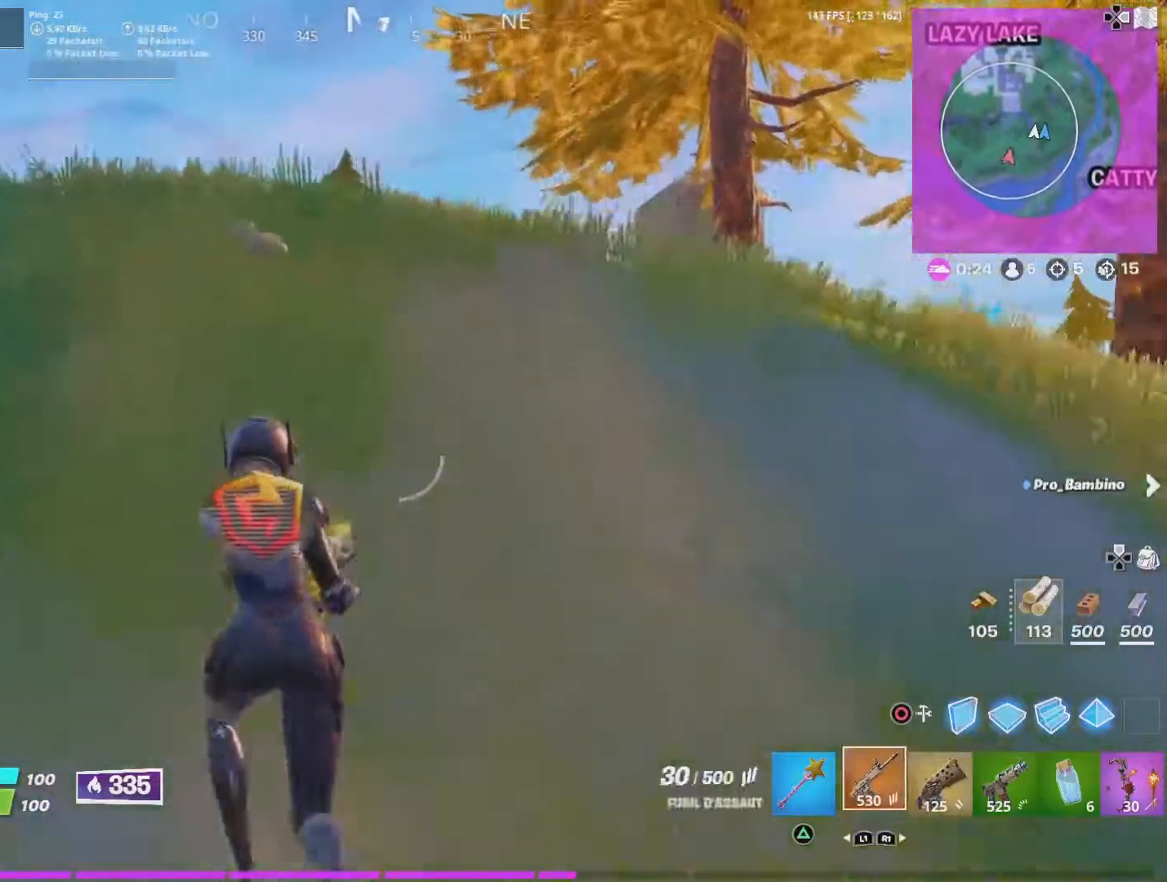
{"buttons": [], "left_stick": "up-left", "right_stick": "center", "events": [[33, "R1", "down"], [33, "right_stick", "center"], [167, "R1", "up"], [167, "left_stick", "up-left"], [267, "L1", "down"], [400, "L1", "up"]]}
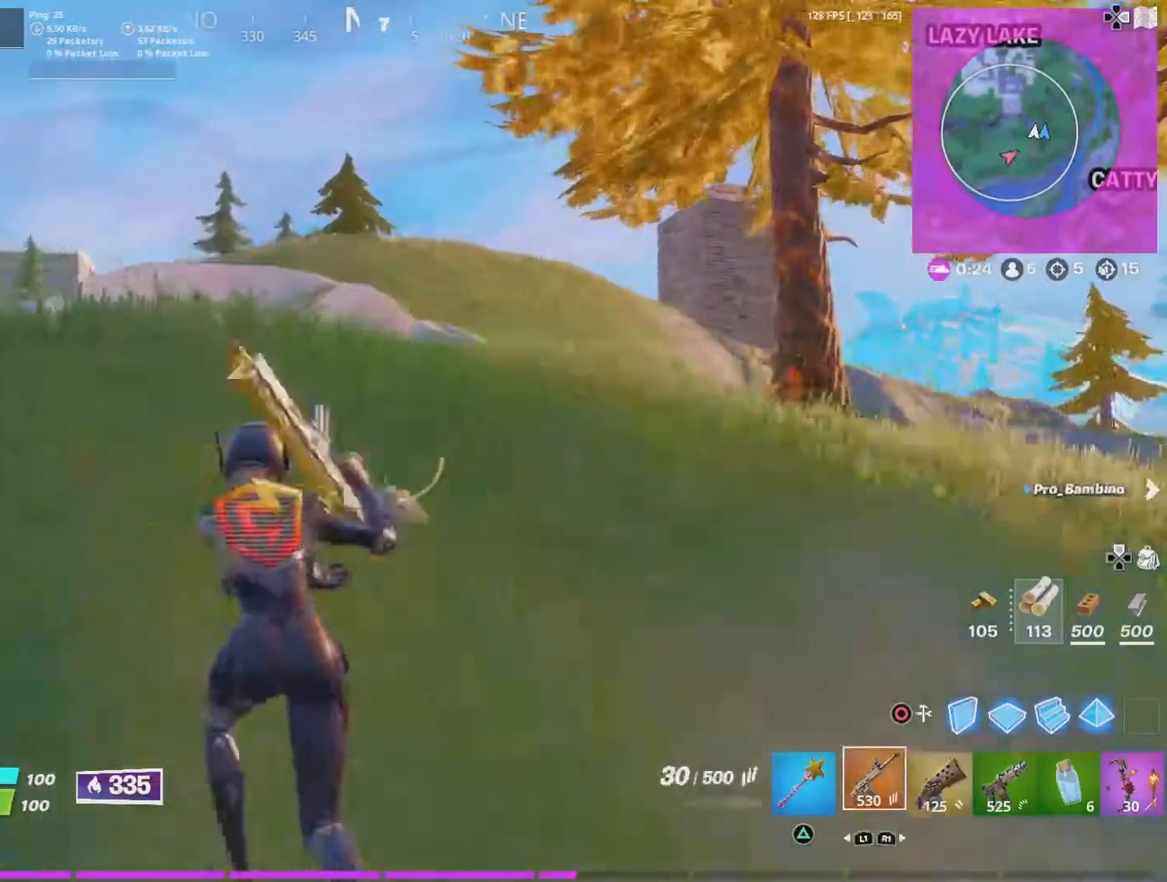
{"buttons": [], "left_stick": "up-left", "right_stick": "center", "events": []}
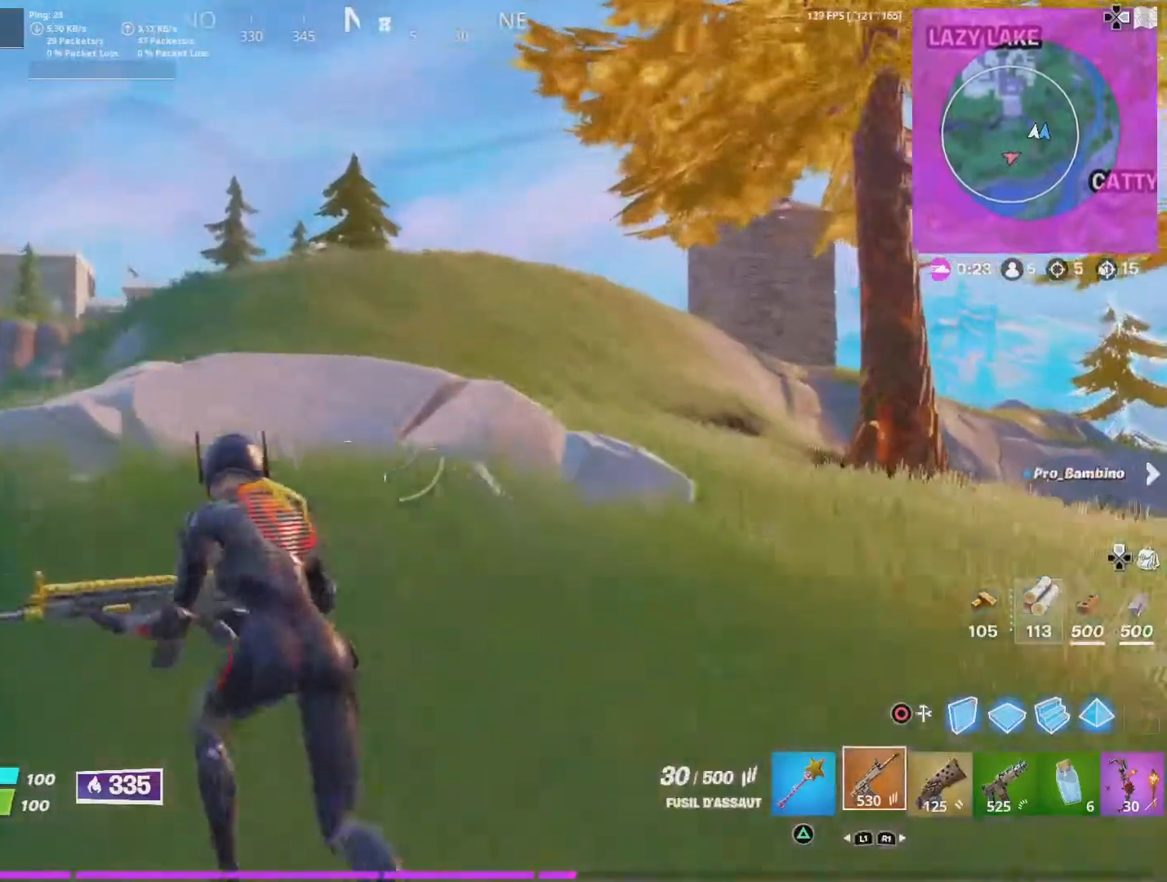
{"buttons": [], "left_stick": "up-left", "right_stick": "center", "events": [[133, "CIRCLE", "down"], [233, "CIRCLE", "up"], [300, "L2", "down"], [467, "L2", "up"]]}
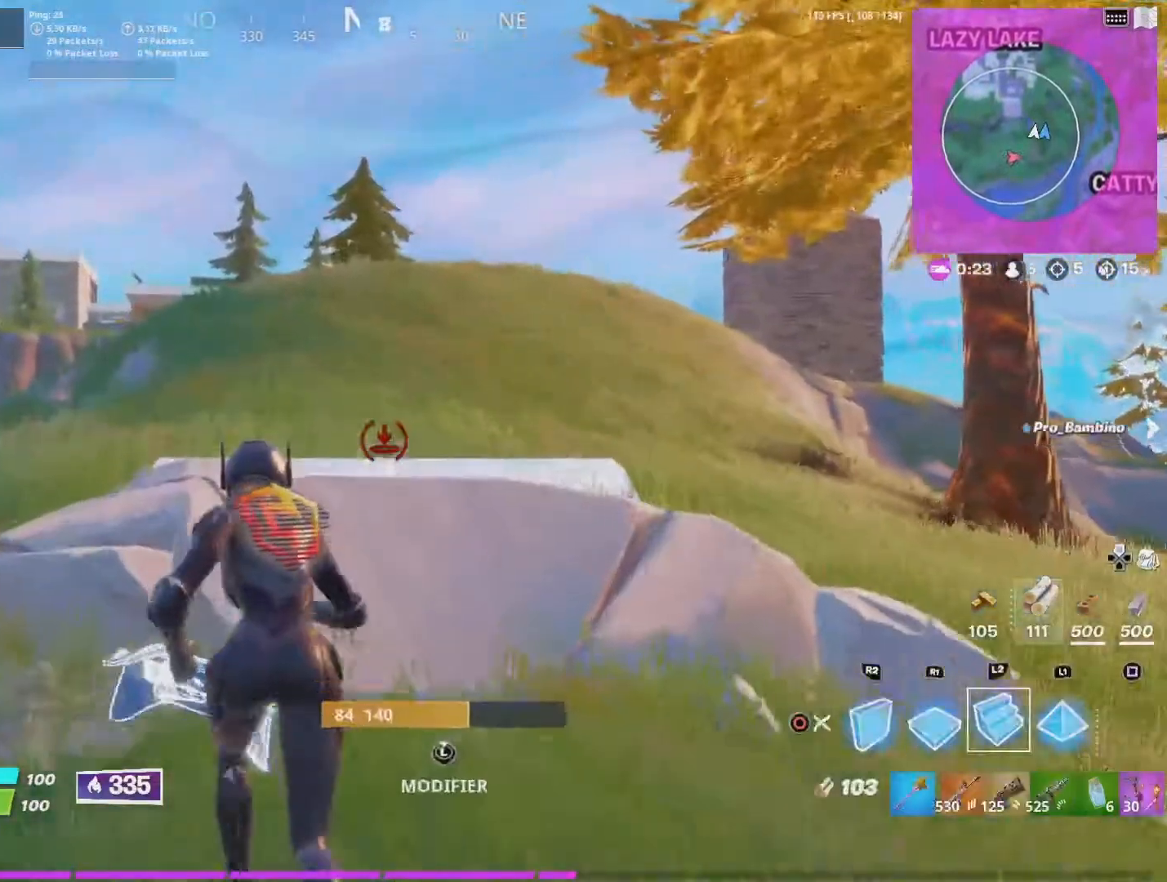
{"buttons": [], "left_stick": "up-left", "right_stick": "down", "events": [[300, "right_stick", "down"], [367, "CROSS", "down"], [500, "CROSS", "up"]]}
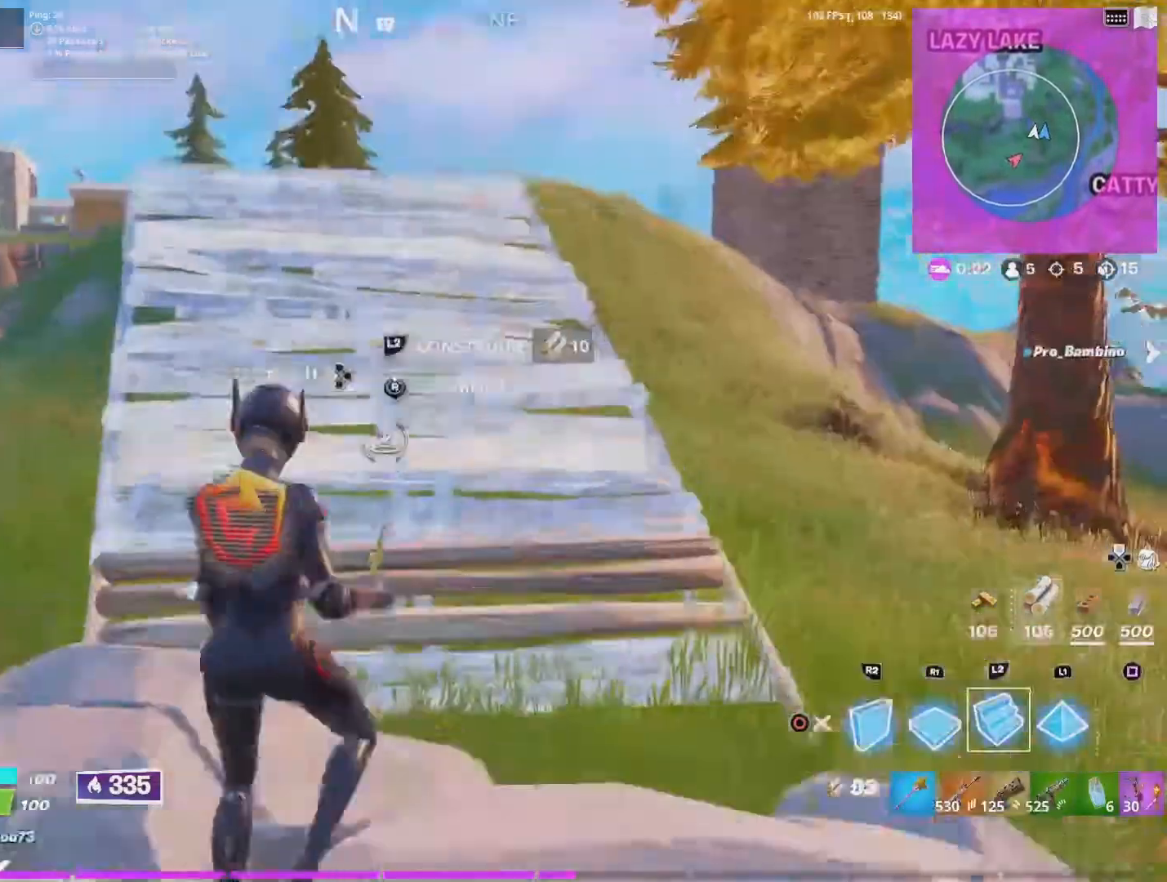
{"buttons": [], "left_stick": "up-left", "right_stick": "center", "events": [[367, "right_stick", "center"]]}
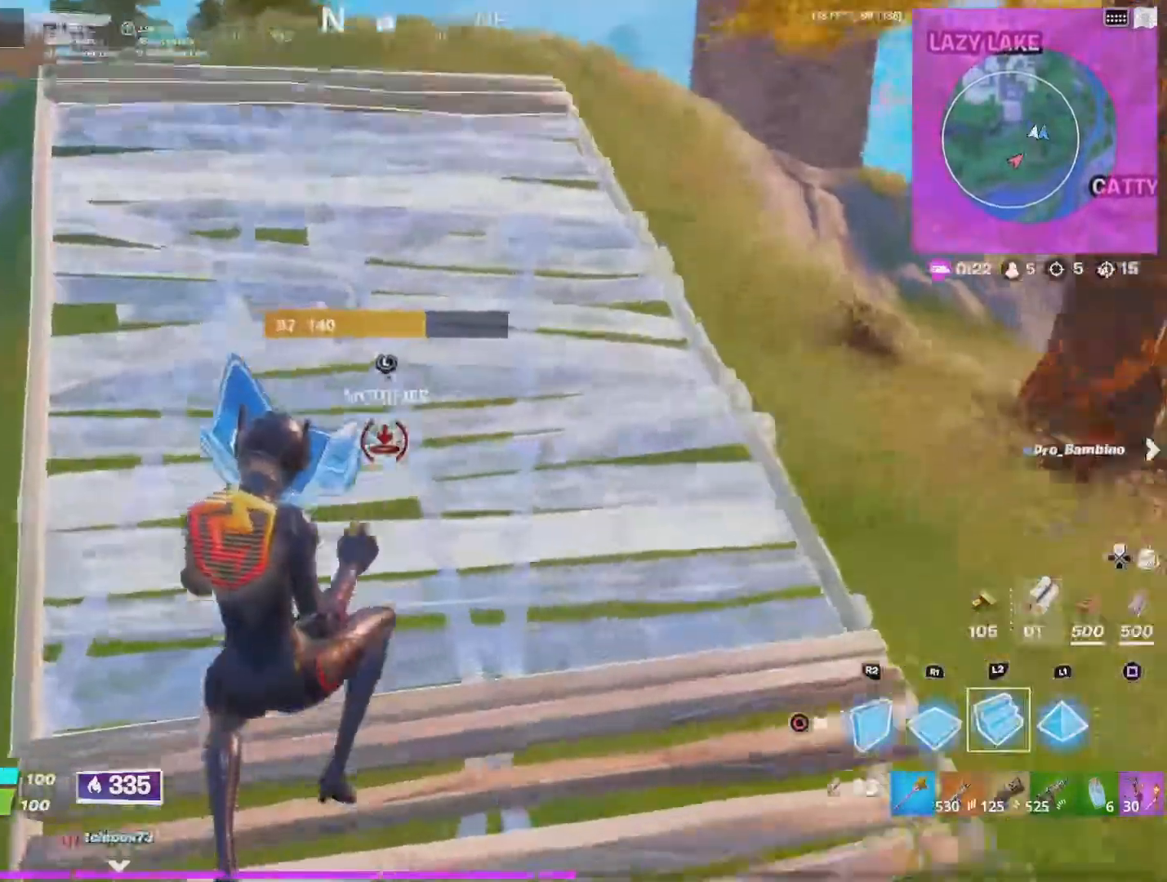
{"buttons": ["R2"], "left_stick": "up-left", "right_stick": "center", "events": [[133, "right_stick", "up-right"], [200, "right_stick", "center"], [300, "R1", "down"], [433, "R1", "up"], [467, "R2", "down"]]}
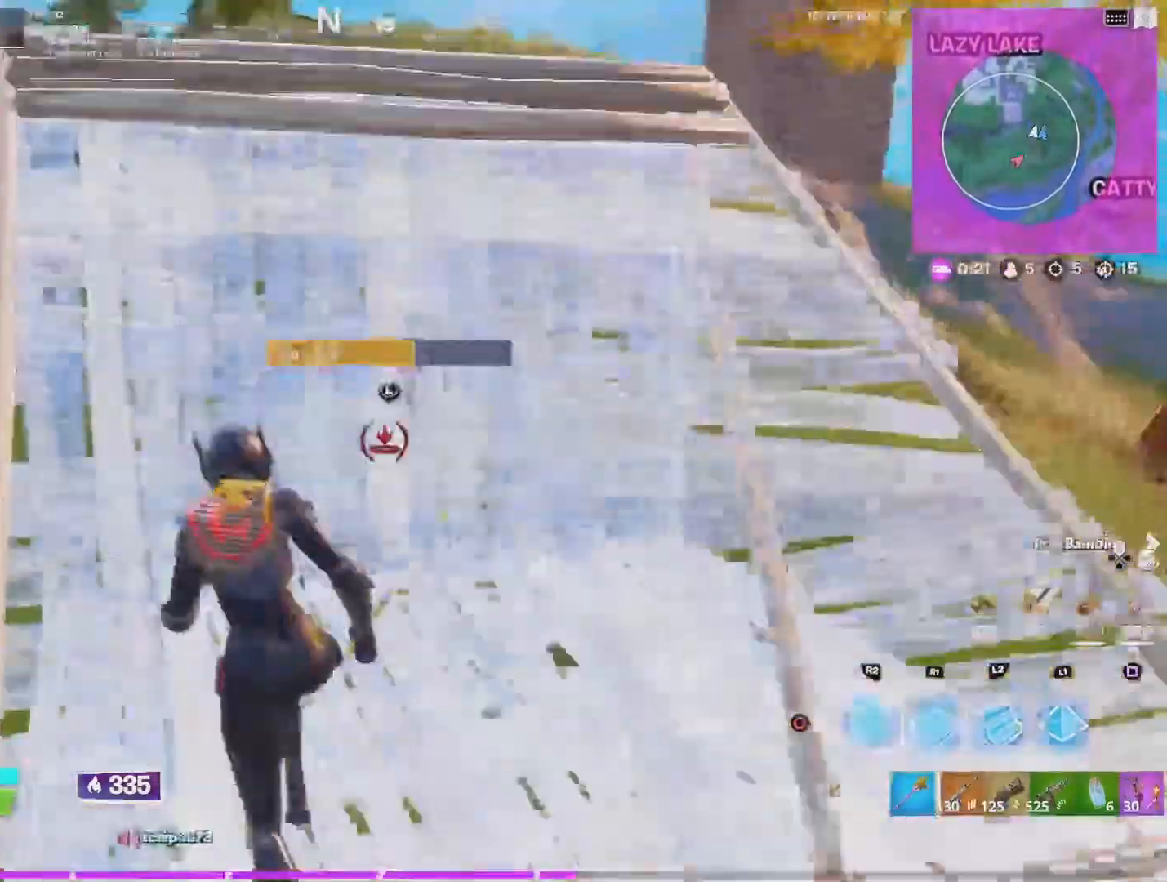
{"buttons": [], "left_stick": "up-left", "right_stick": "center", "events": [[100, "R2", "up"], [200, "right_stick", "up-right"], [300, "right_stick", "center"]]}
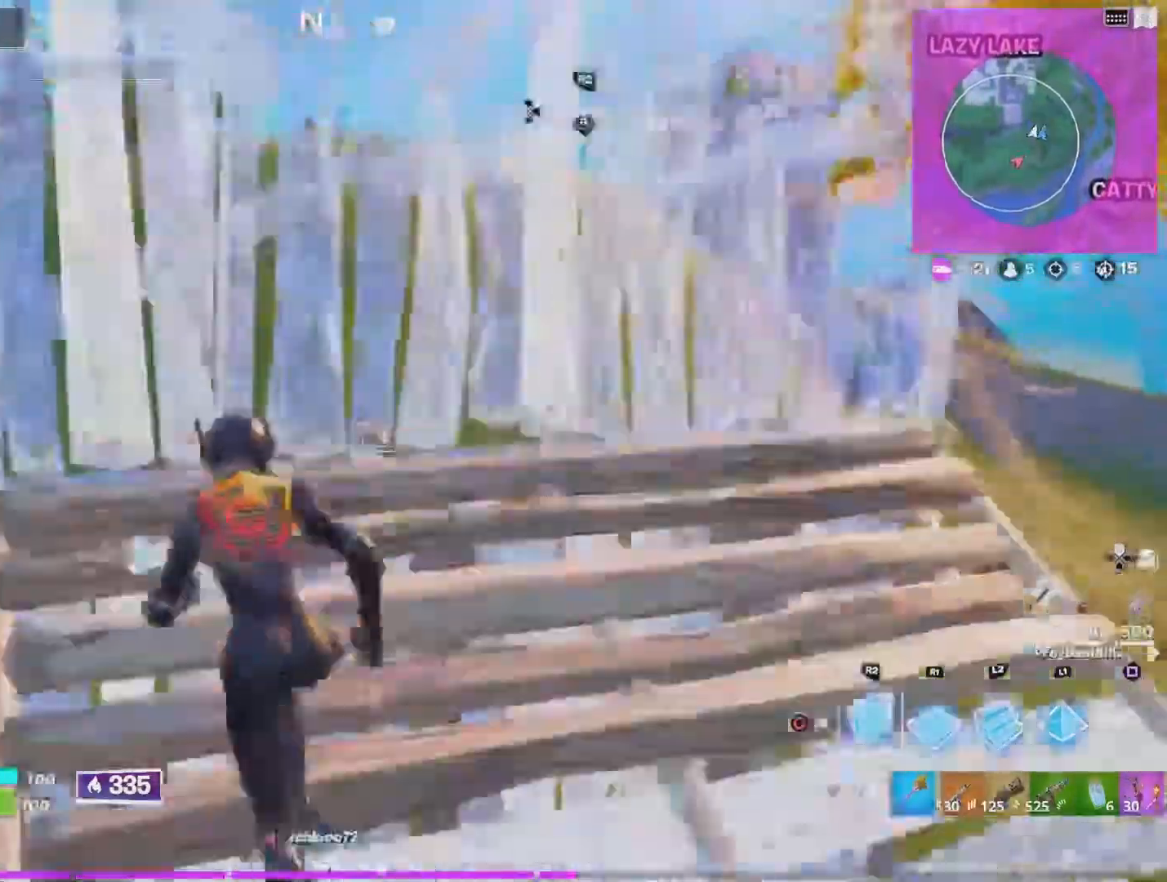
{"buttons": [], "left_stick": "up-left", "right_stick": "center", "events": [[100, "R1", "down"], [167, "L2", "down"], [200, "right_stick", "right"], [233, "R1", "up"], [267, "R2", "down"], [300, "L2", "up"], [333, "right_stick", "center"], [433, "R2", "up"]]}
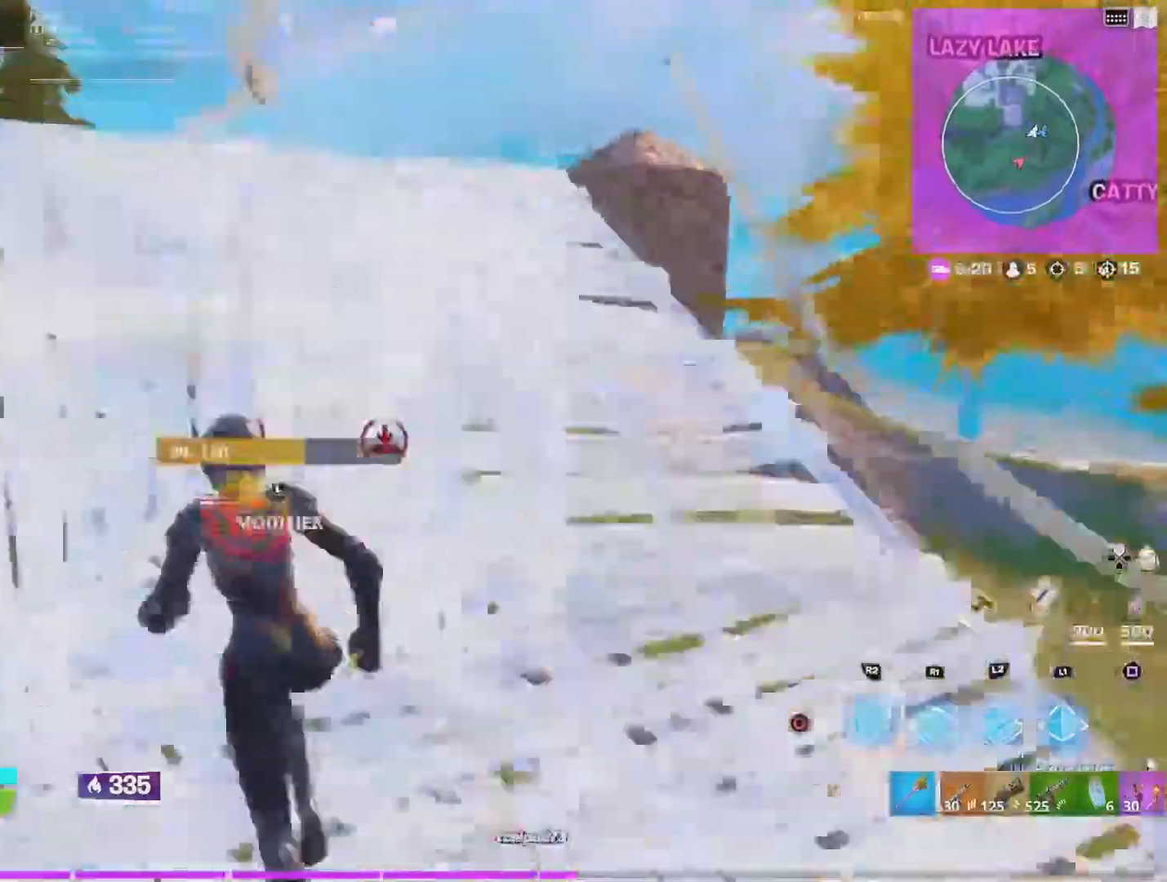
{"buttons": ["R1"], "left_stick": "up-left", "right_stick": "center", "events": [[533, "R1", "down"]]}
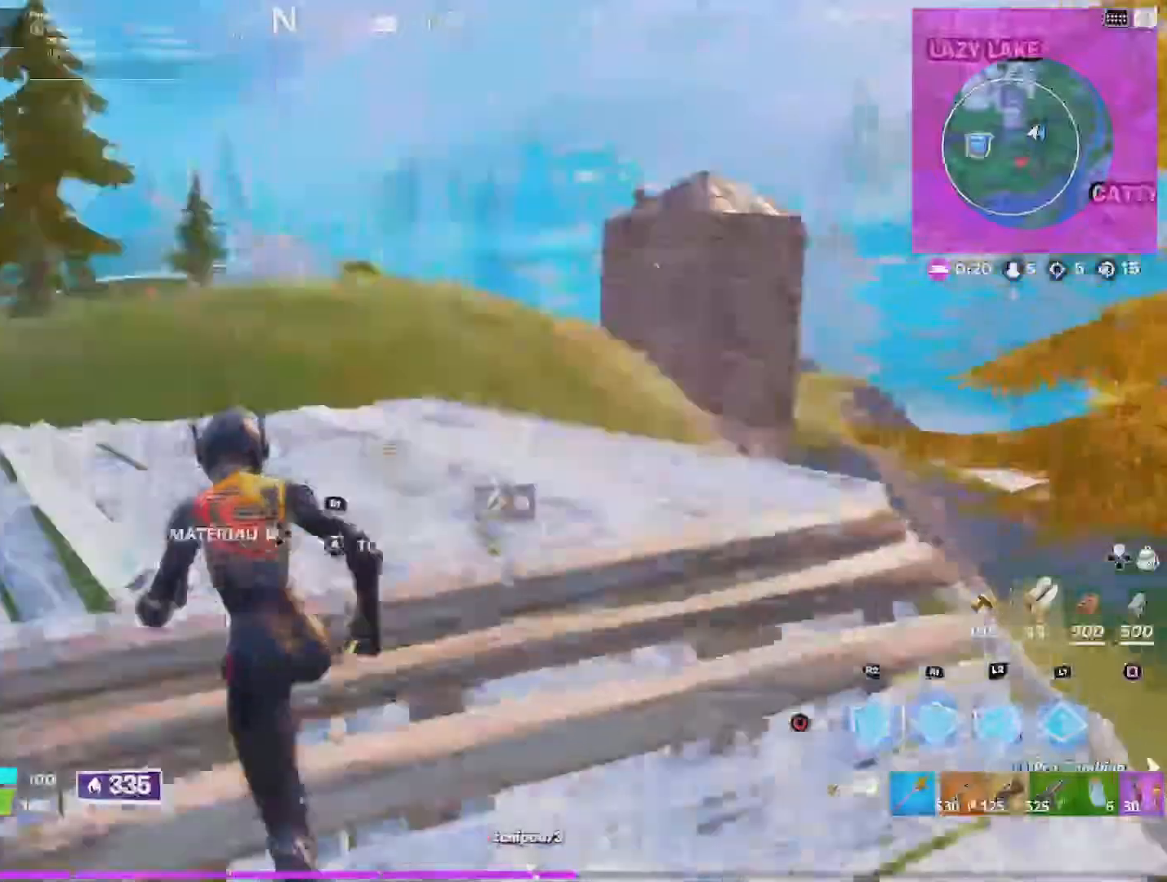
{"buttons": [], "left_stick": "up-left", "right_stick": "center", "events": [[67, "L2", "down"], [100, "R1", "up"], [167, "R2", "down"], [233, "L2", "up"], [300, "R2", "up"]]}
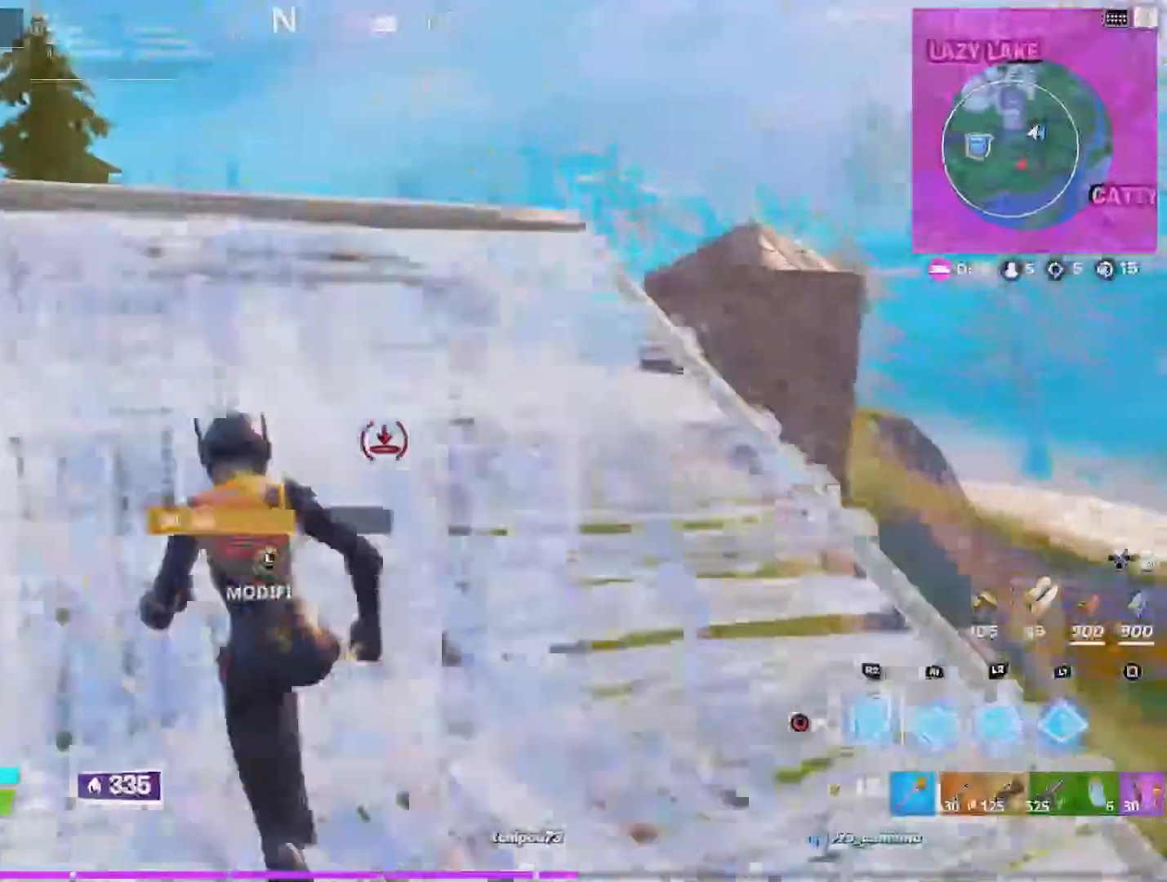
{"buttons": ["L2", "R1"], "left_stick": "up-left", "right_stick": "center", "events": [[400, "R1", "down"], [433, "L2", "down"]]}
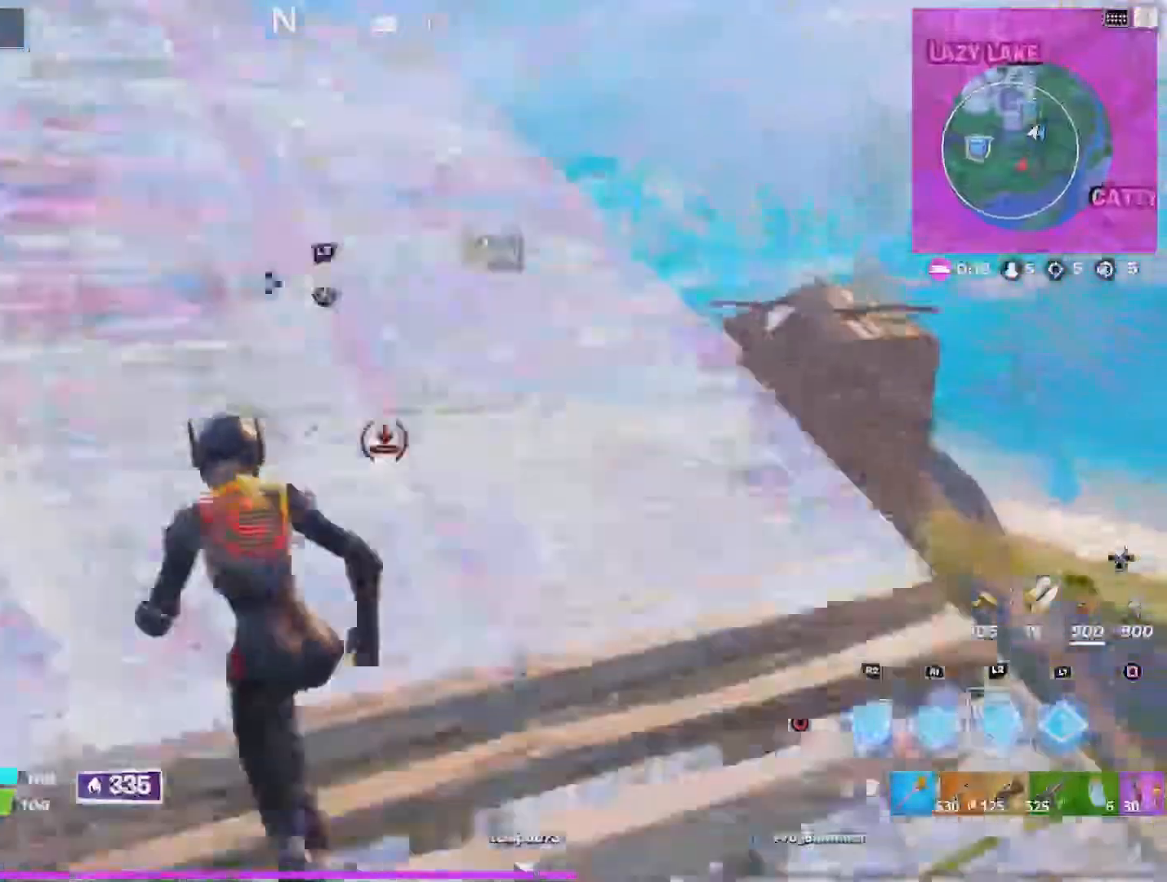
{"buttons": [], "left_stick": "up-left", "right_stick": "center", "events": [[33, "R1", "up"], [67, "R2", "down"], [133, "L2", "up"], [233, "R2", "up"], [233, "right_stick", "down"], [400, "right_stick", "center"]]}
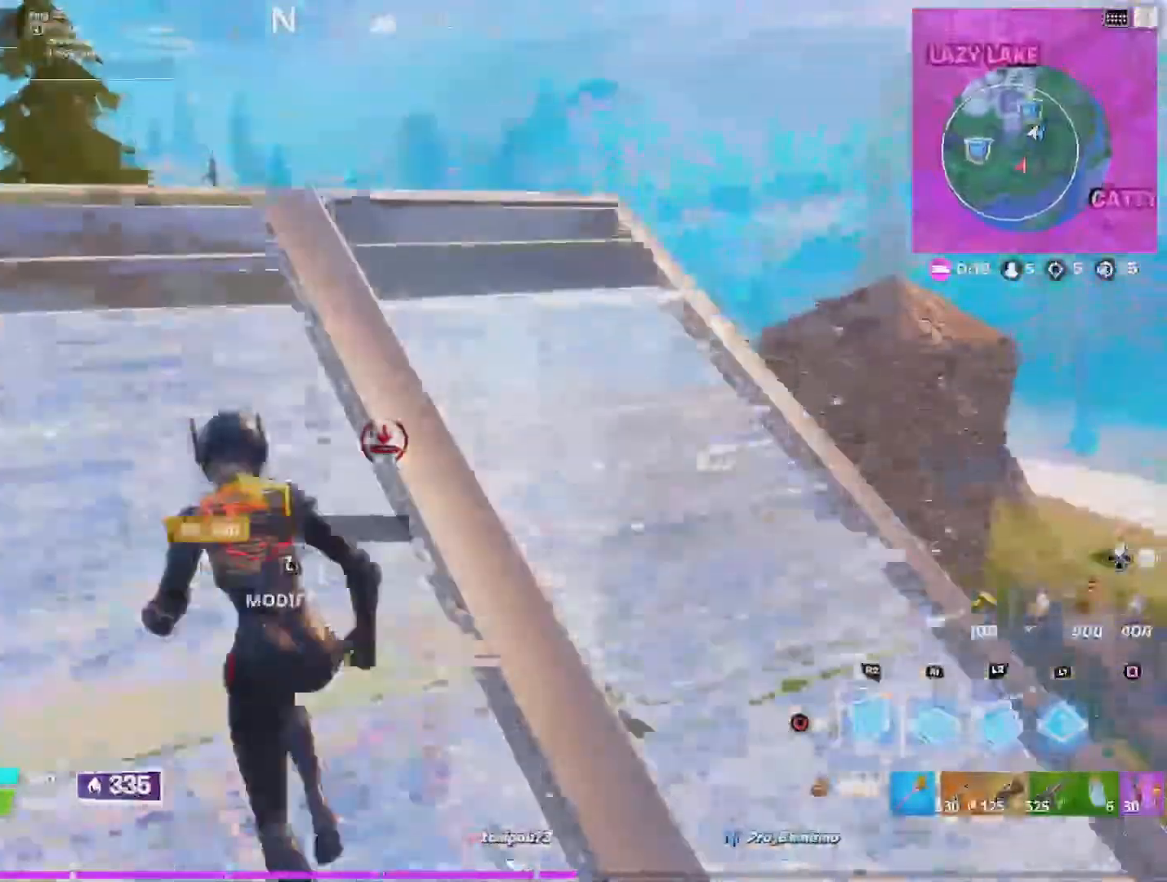
{"buttons": ["L2", "R1"], "left_stick": "up-left", "right_stick": "center", "events": [[400, "R1", "down"], [500, "L2", "down"]]}
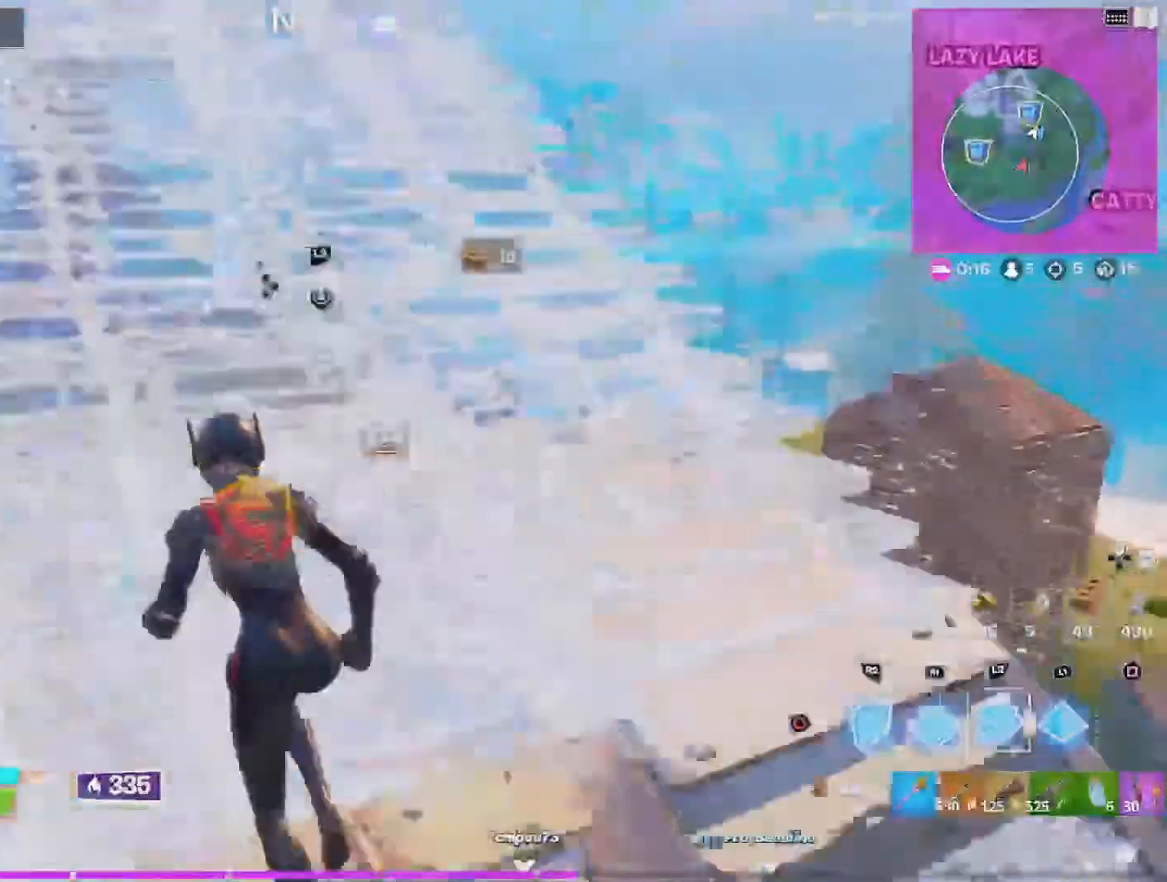
{"buttons": [], "left_stick": "up-left", "right_stick": "center", "events": [[33, "R1", "up"], [67, "R2", "down"], [167, "L2", "up"], [200, "R2", "up"]]}
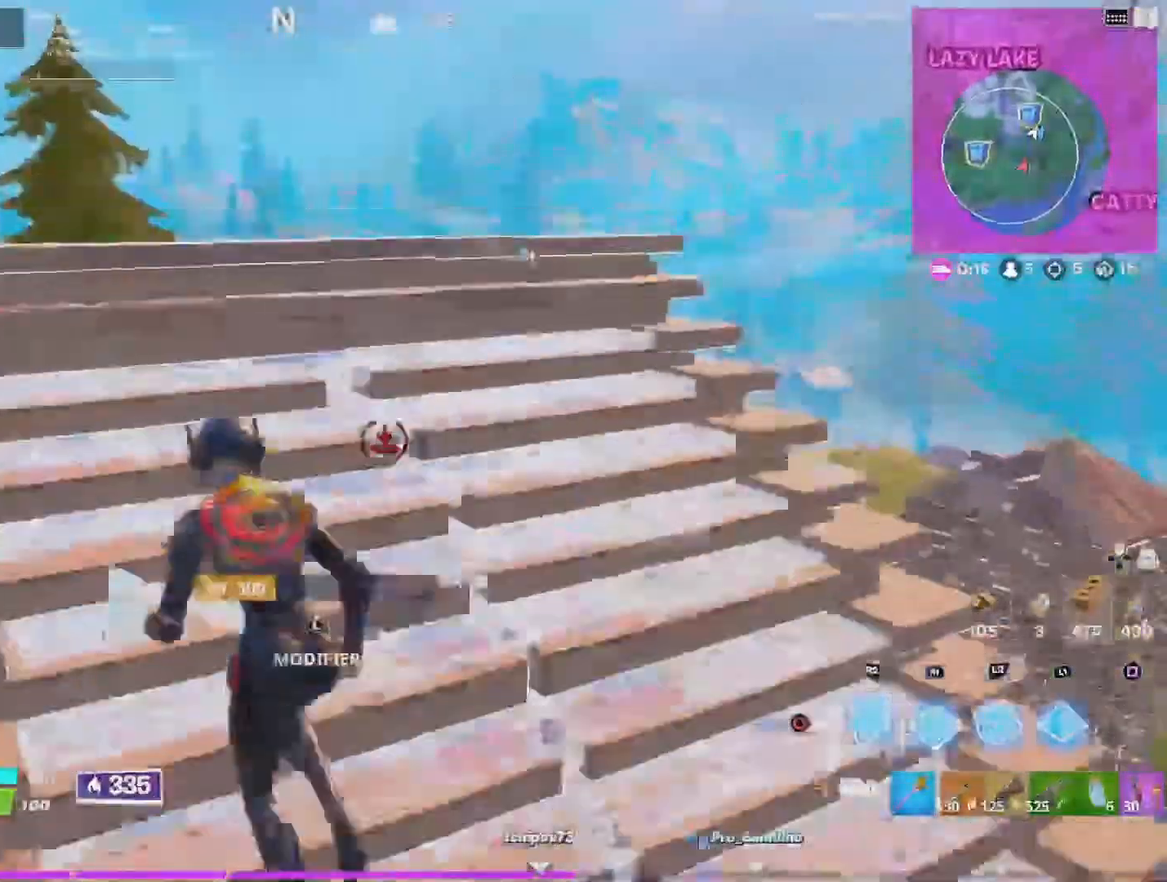
{"buttons": ["L2", "R2"], "left_stick": "up", "right_stick": "center", "events": [[333, "R1", "down"], [400, "L2", "down"], [400, "left_stick", "up"], [467, "R1", "up"], [500, "R2", "down"]]}
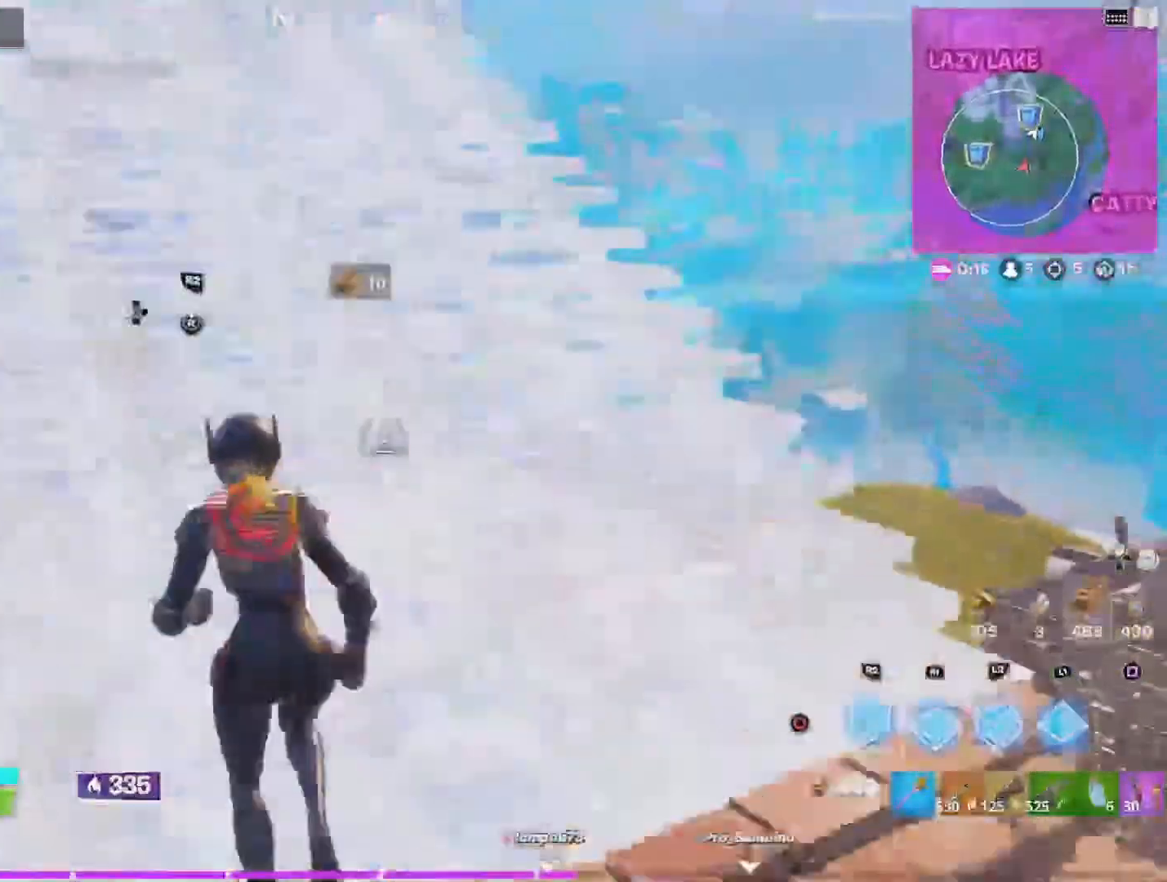
{"buttons": ["L2"], "left_stick": "up-right", "right_stick": "up", "events": [[67, "L2", "up"], [100, "right_stick", "down-right"], [133, "R2", "up"], [200, "left_stick", "up-left"], [233, "CIRCLE", "down"], [300, "CIRCLE", "up"], [333, "right_stick", "right"], [367, "left_stick", "up-right"], [433, "right_stick", "center"], [500, "L2", "down"], [500, "right_stick", "up"]]}
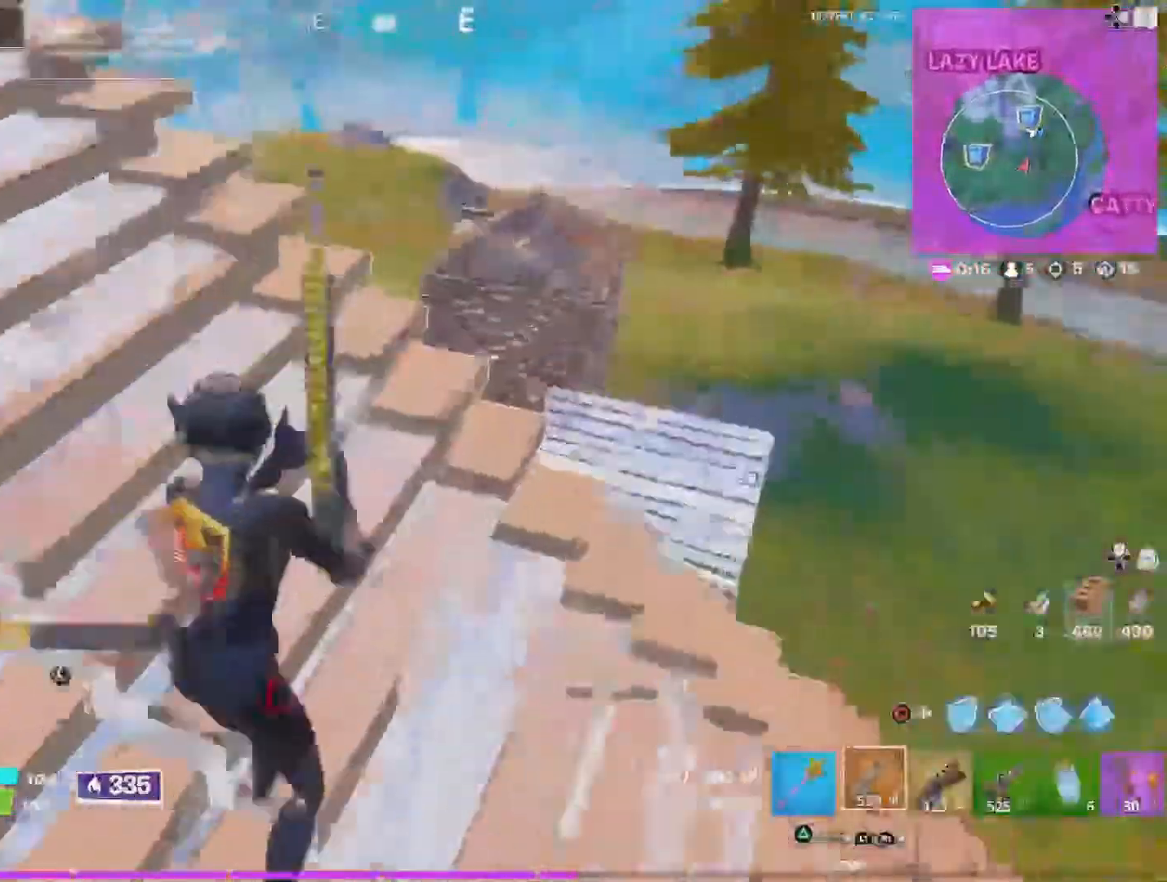
{"buttons": ["L2"], "left_stick": "up", "right_stick": "up-right", "events": [[33, "left_stick", "center"], [67, "right_stick", "up-right"], [100, "left_stick", "down"], [400, "left_stick", "up"]]}
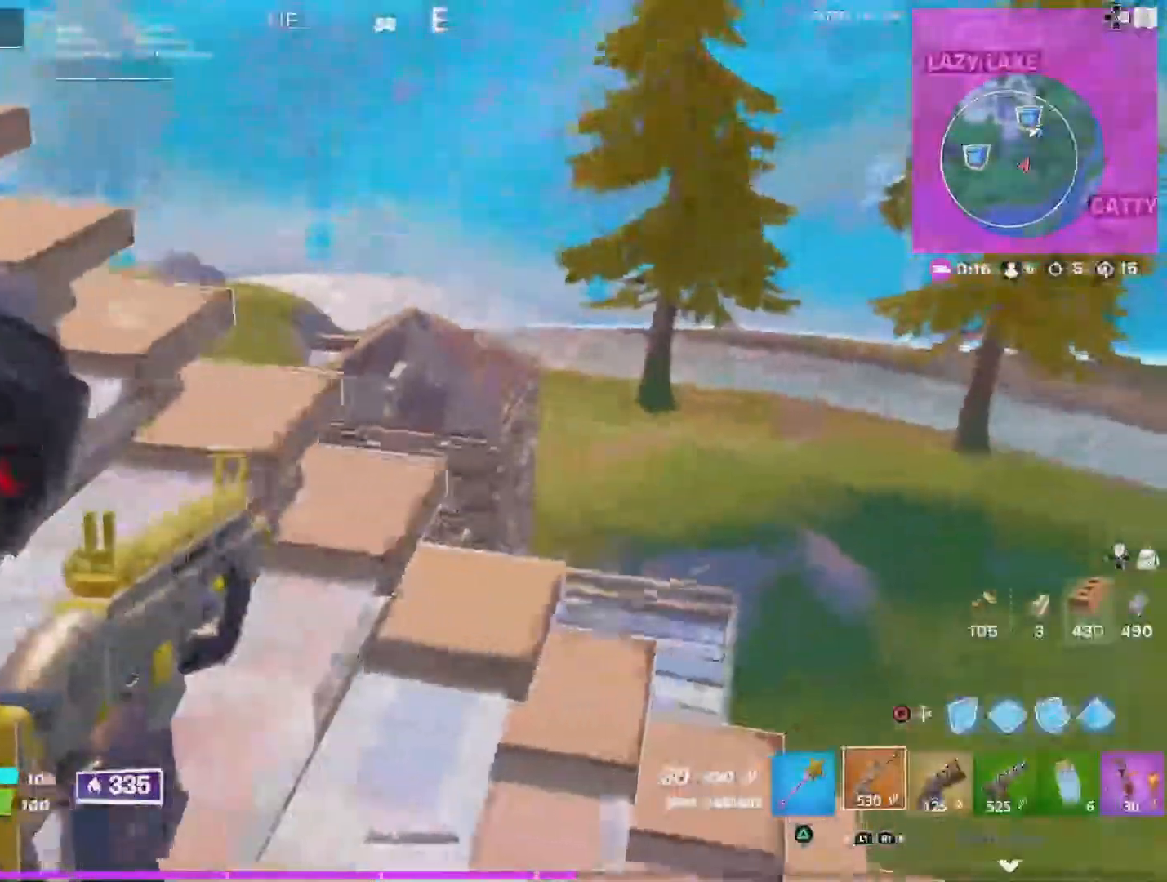
{"buttons": ["L2"], "left_stick": "up", "right_stick": "center", "events": [[100, "right_stick", "center"]]}
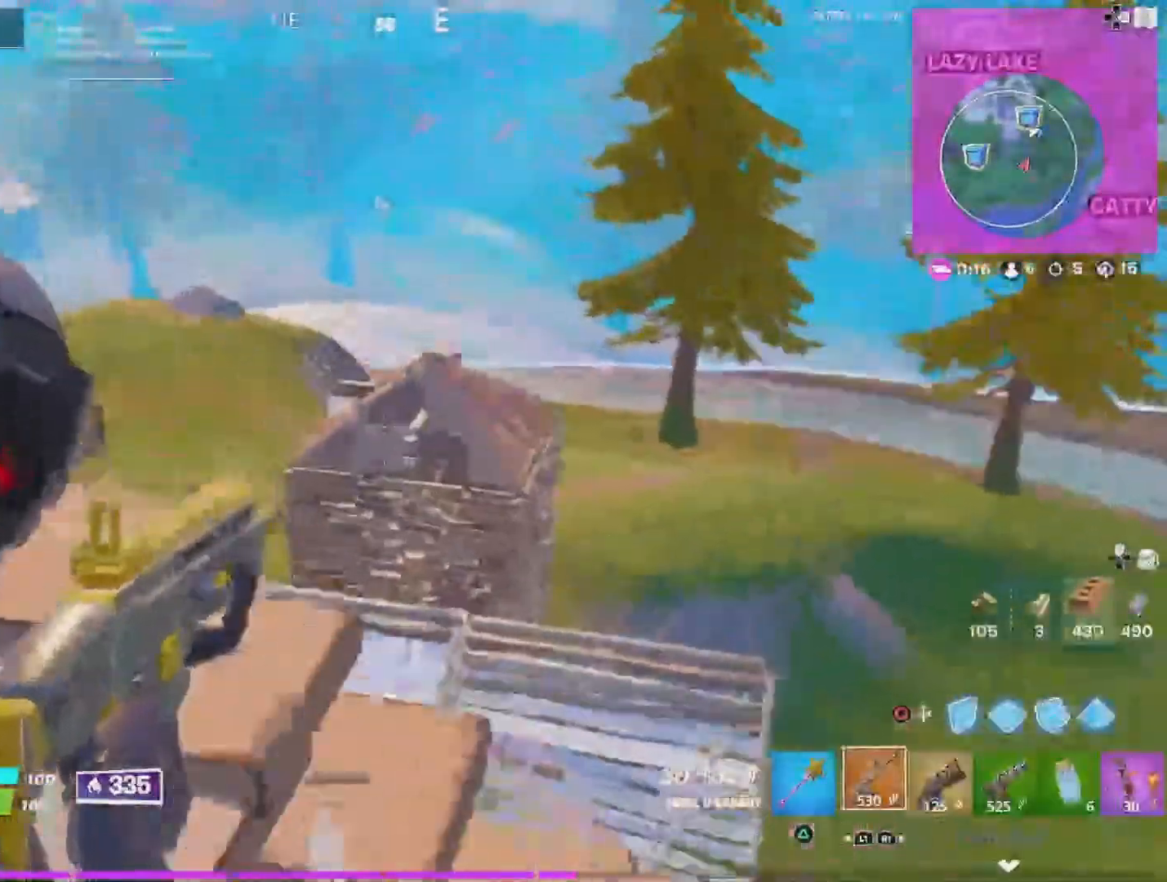
{"buttons": ["L2", "R2"], "left_stick": "center", "right_stick": "down", "events": [[67, "R2", "down"], [133, "right_stick", "down"], [267, "left_stick", "up-left"], [433, "left_stick", "center"]]}
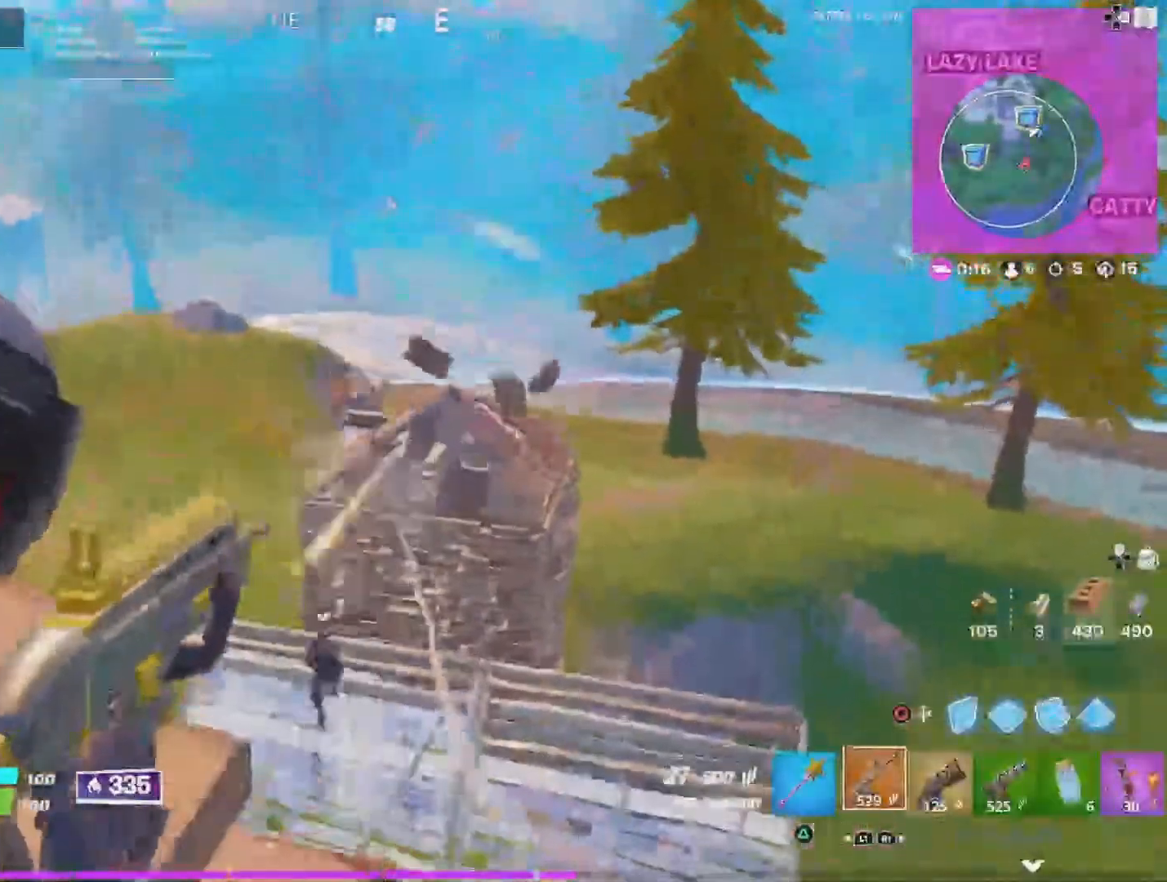
{"buttons": ["L2", "R2"], "left_stick": "up", "right_stick": "center", "events": [[67, "left_stick", "down-right"], [134, "left_stick", "down"], [234, "right_stick", "center"], [367, "left_stick", "up"]]}